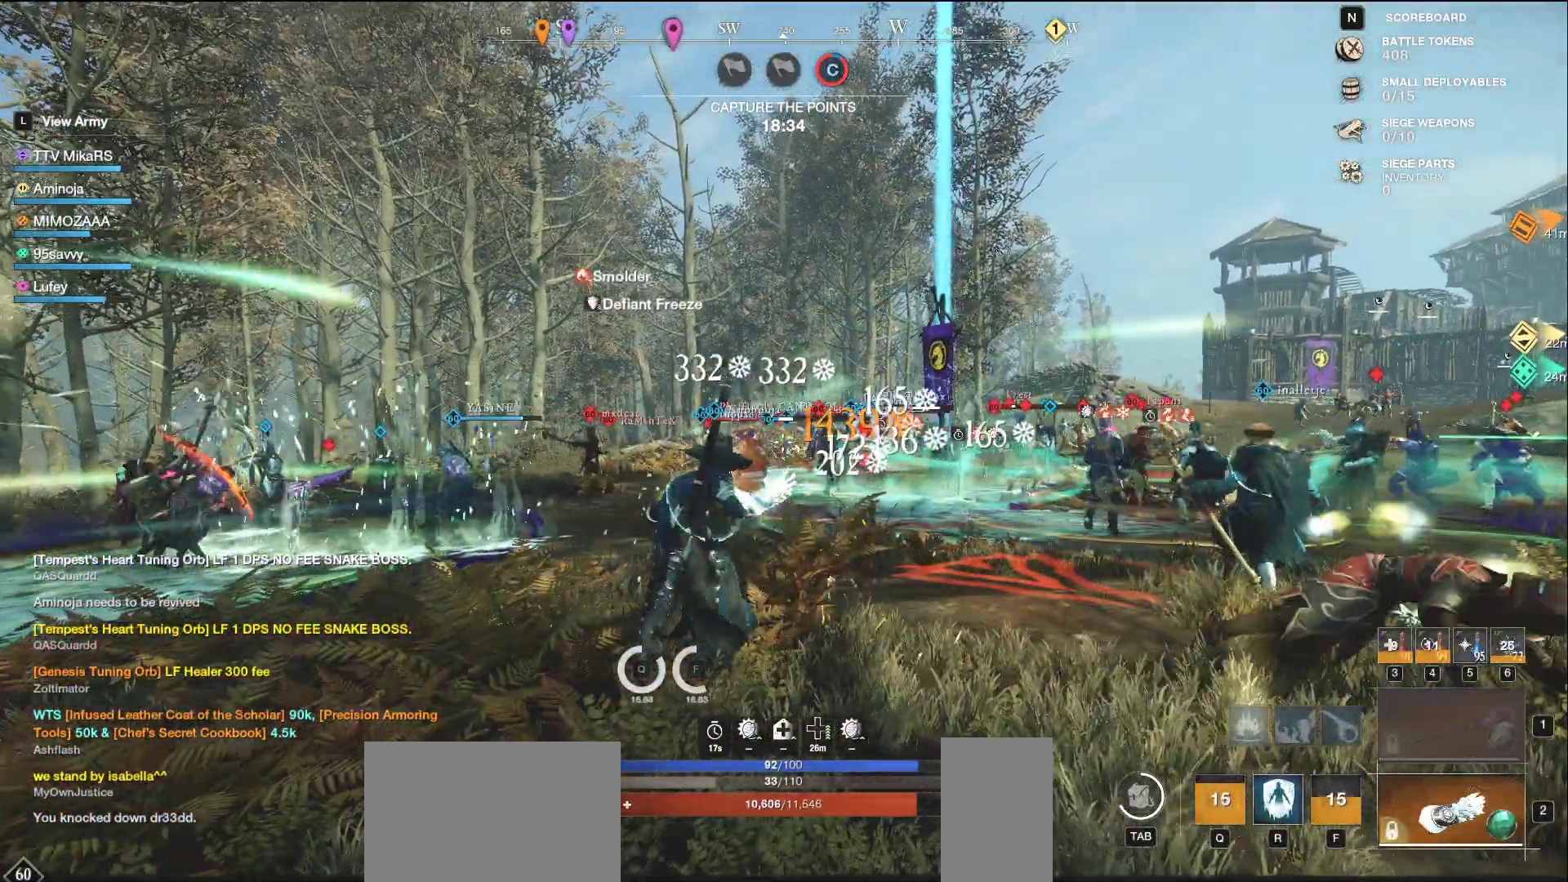
Gameplay with keyboard and mouse; each line is a JSON object with the keys and mouse buttons held at the frame after it. "events" lists presses ("down") and releases ("up") of "a", "ctrl", "d", "e", "f", "q", "r", "s", "shift", "space", "tab", "w", "mouse_left", "mouse_wheel", "mouse_right", "mouse_mb4" and "mouse_mb5" between this image and that frame as [ms after this image, input, new state], when the widget could be followed in between. "mouse_left", "mouse_wheel", "mouse_right", "mouse_mb4", "mouse_mb5" = the "left", "wheel", "right", "mb4", "mb5" buttons of the "mouse" list. No other keys are recorded. "wheel" means that the mouse wheel is clicked or scrolled. Not read: mouse_move.
{"keys": ["a", "s"], "mouse": ["left"], "events": [[133, "w", "up"], [483, "s", "down"]]}
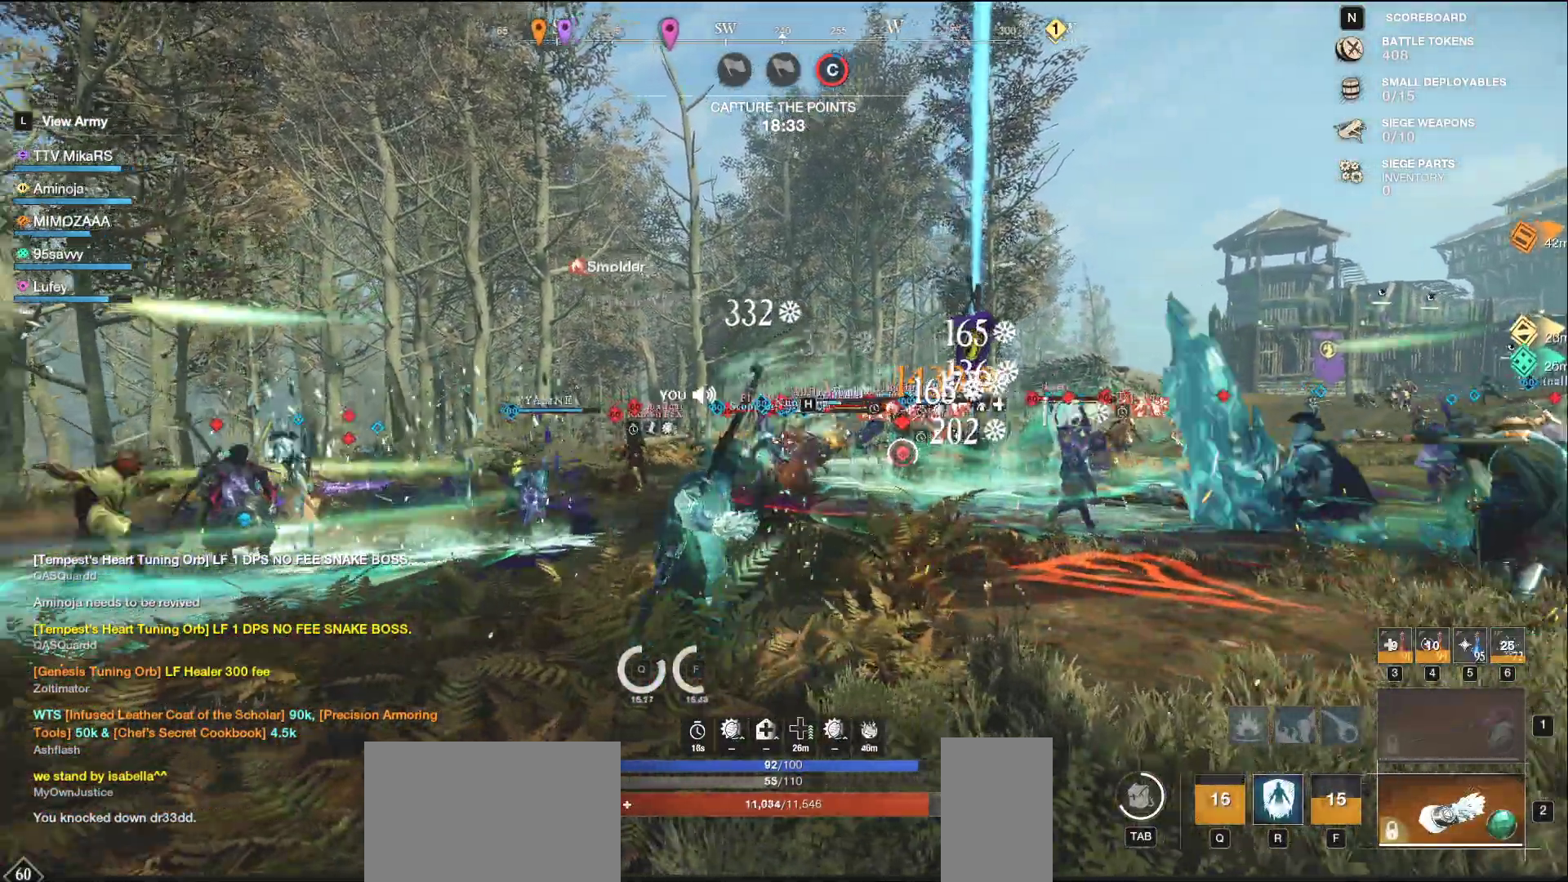
{"keys": ["d", "shift", "w"], "mouse": [], "events": [[33, "a", "up"], [67, "d", "down"], [267, "s", "up"], [417, "mouse_left", "up"], [483, "w", "down"], [500, "shift", "down"]]}
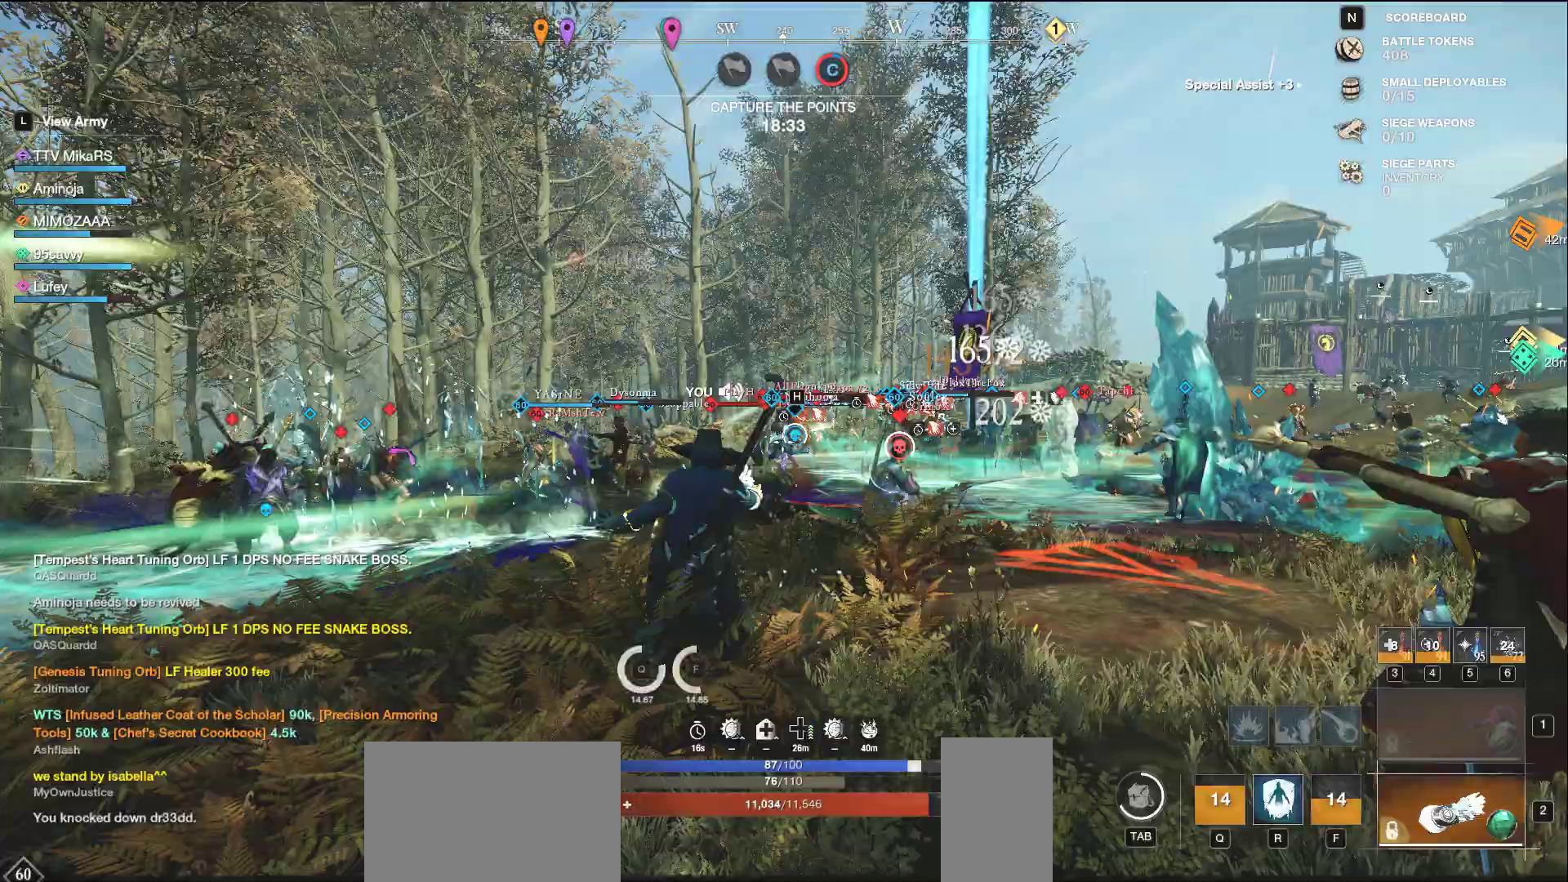
{"keys": ["f", "w"], "mouse": [], "events": [[117, "shift", "up"], [367, "d", "up"], [433, "f", "down"]]}
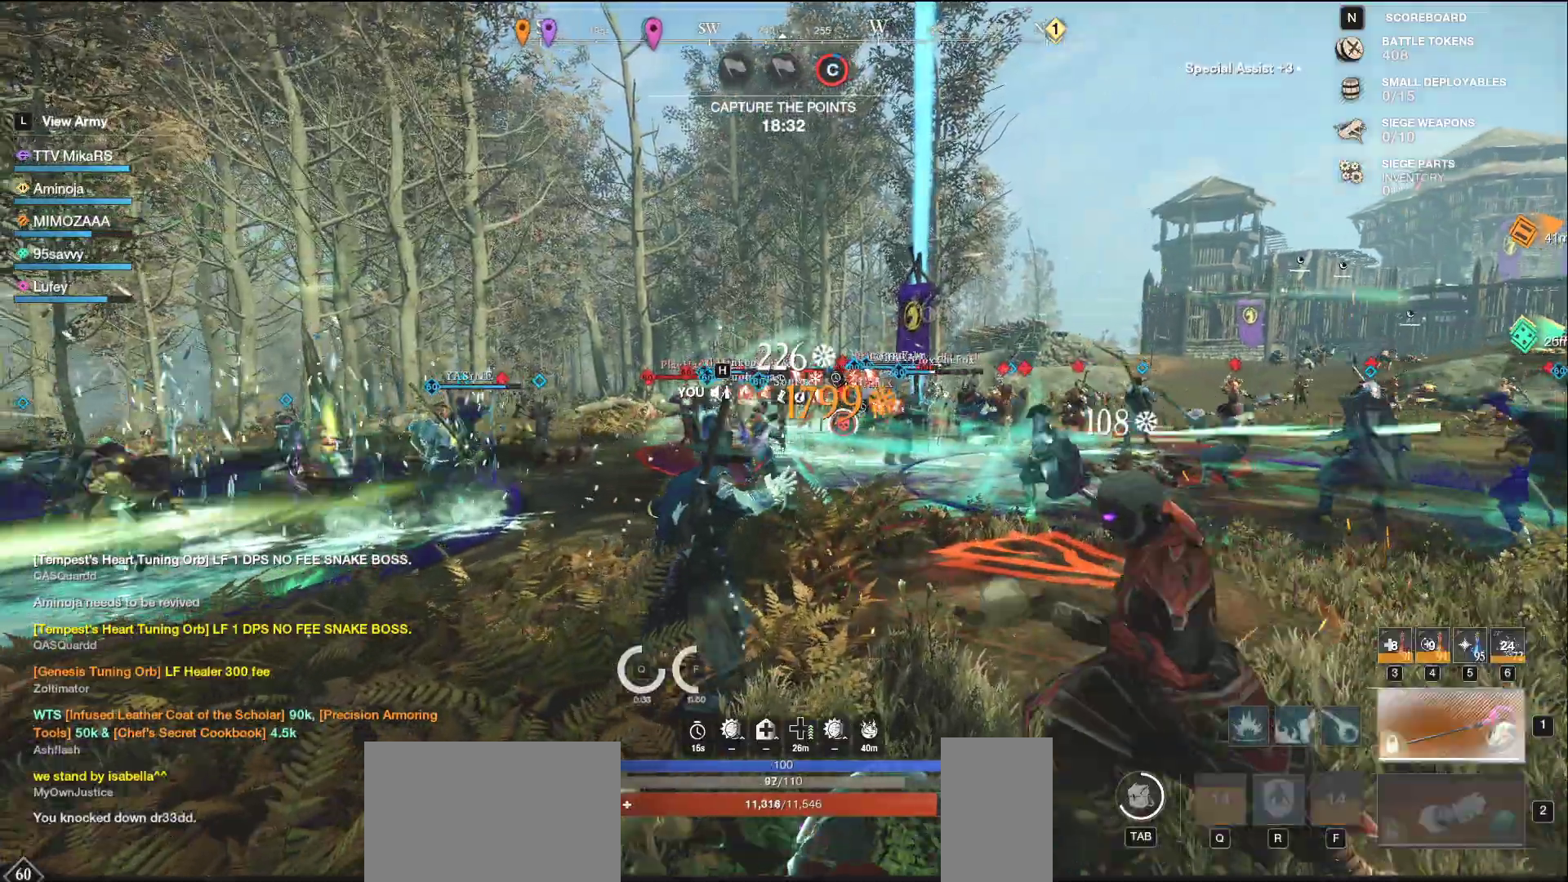
{"keys": ["s"], "mouse": [], "events": [[17, "w", "up"], [33, "f", "up"], [33, "w", "down"], [83, "f", "down"], [167, "w", "up"], [183, "f", "up"], [217, "f", "down"], [317, "s", "down"], [433, "f", "up"]]}
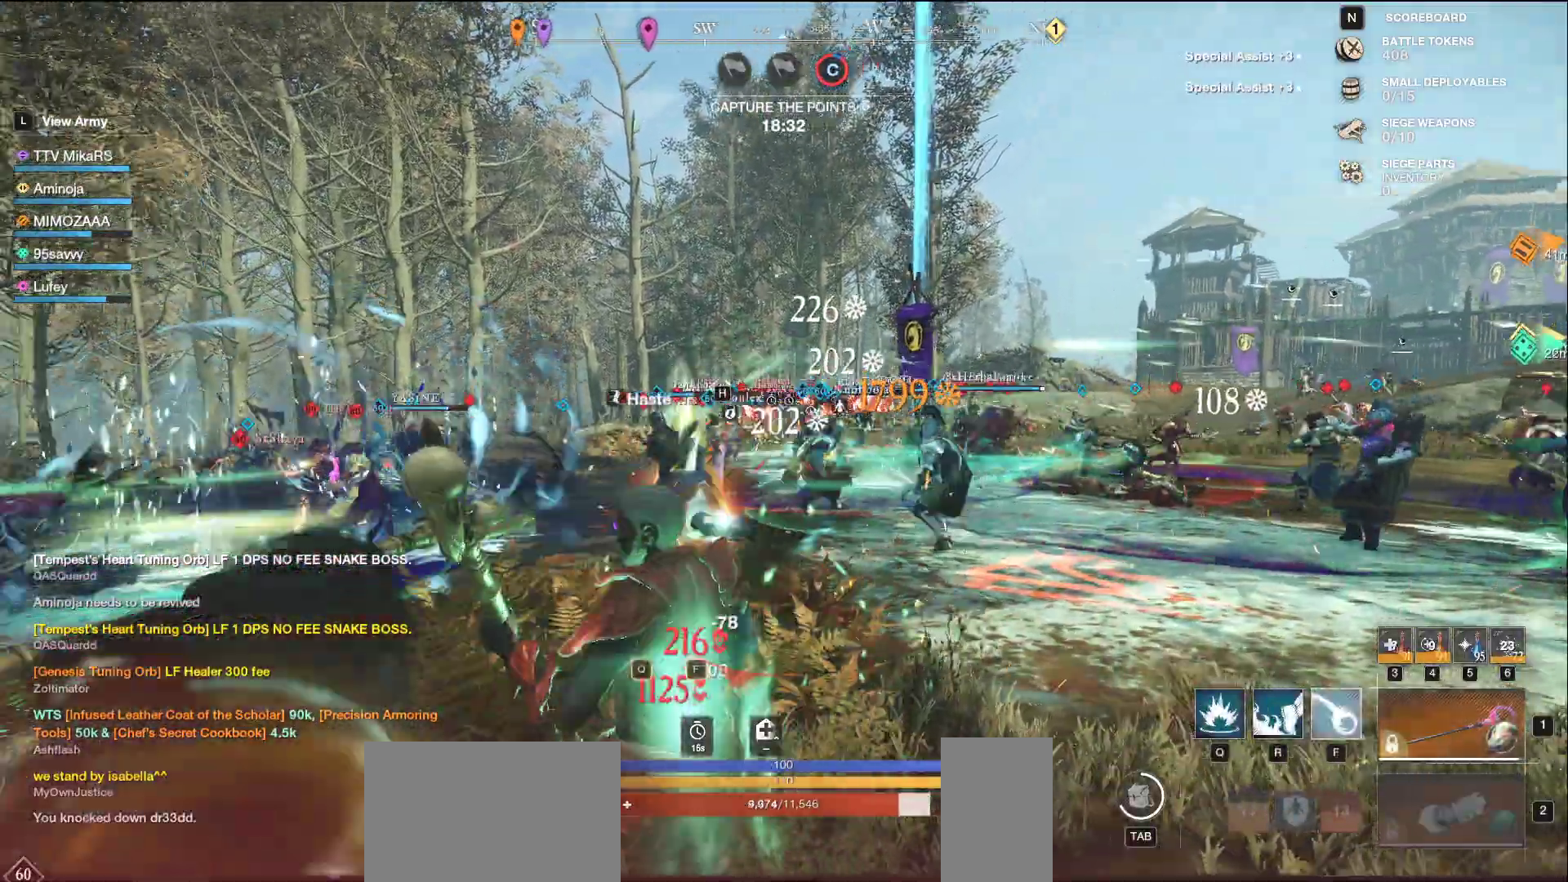
{"keys": ["d", "s"], "mouse": ["left"], "events": [[67, "d", "down"], [150, "shift", "down"], [283, "shift", "up"], [483, "mouse_left", "down"]]}
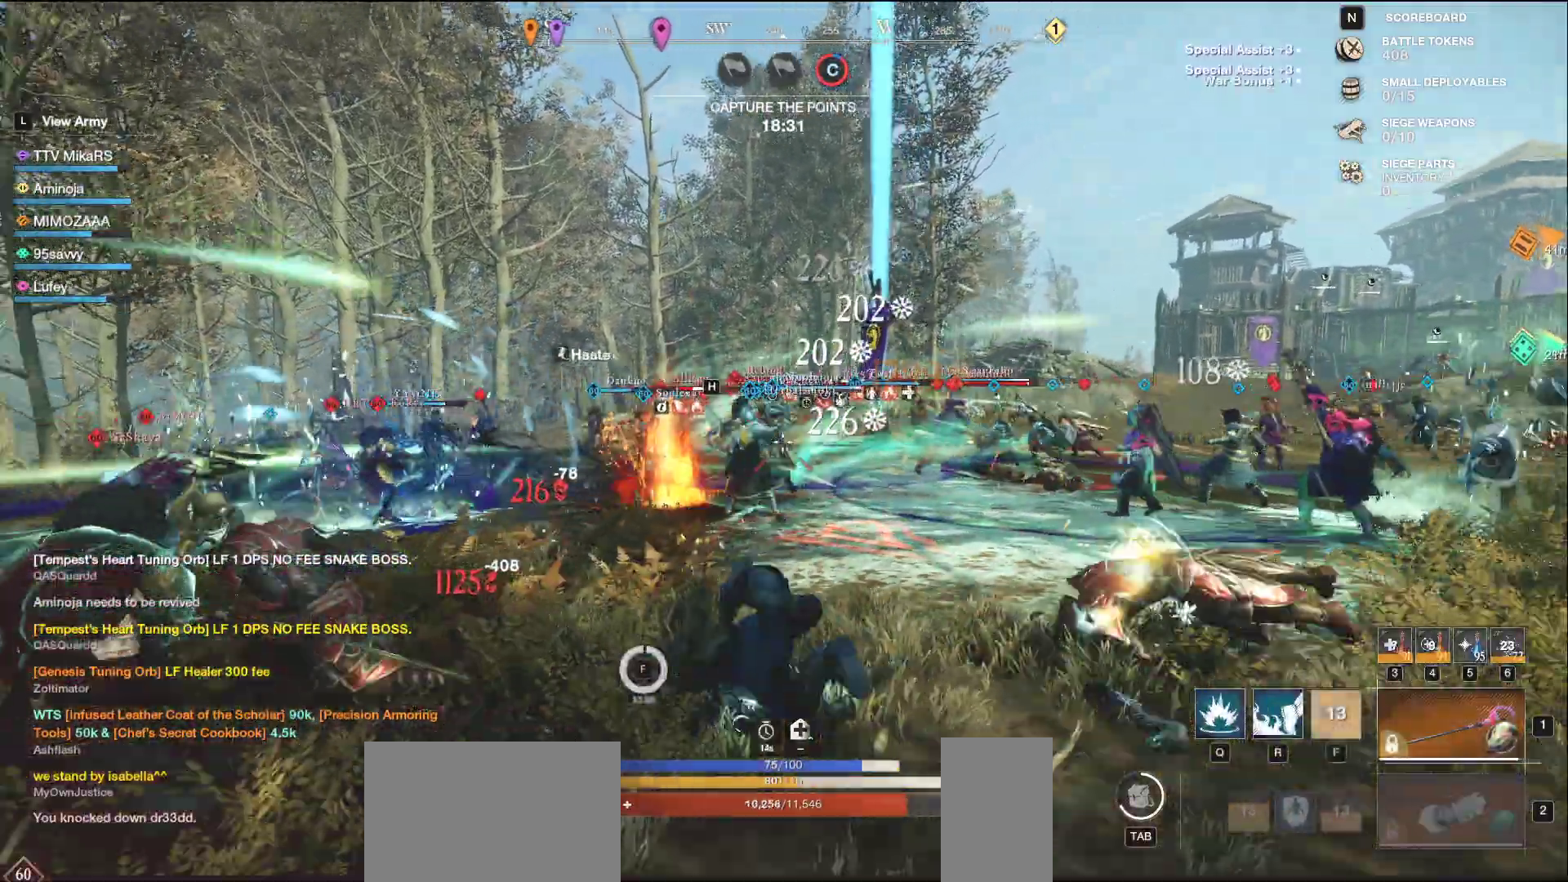
{"keys": ["a", "w"], "mouse": ["left"], "events": [[283, "s", "up"], [317, "a", "down"], [400, "d", "up"], [450, "w", "down"]]}
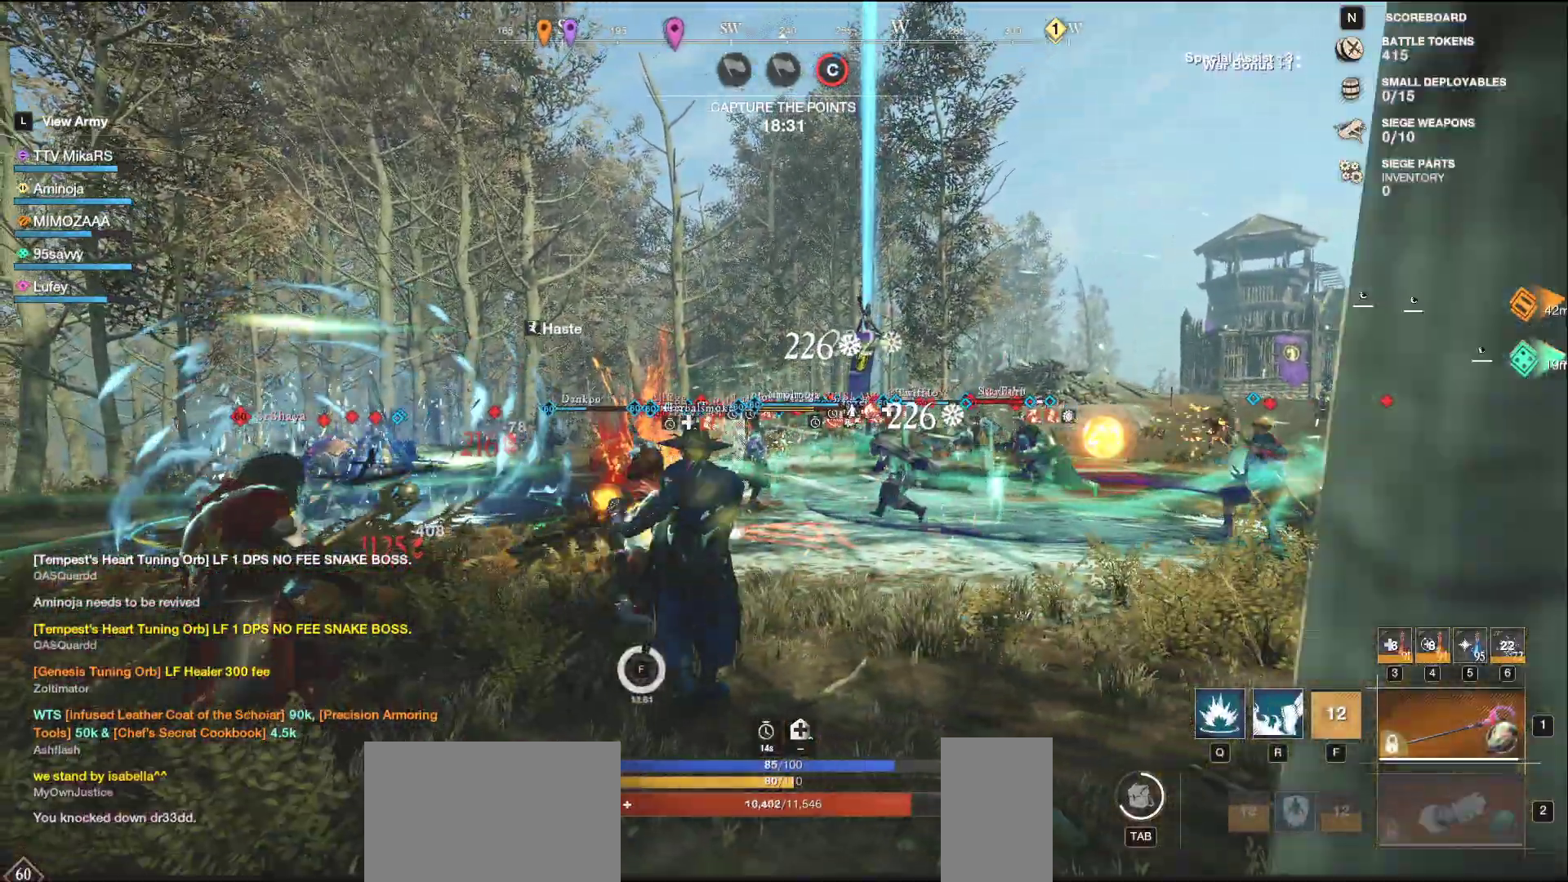
{"keys": ["d", "w"], "mouse": [], "events": [[67, "a", "up"], [83, "d", "down"], [417, "mouse_left", "up"]]}
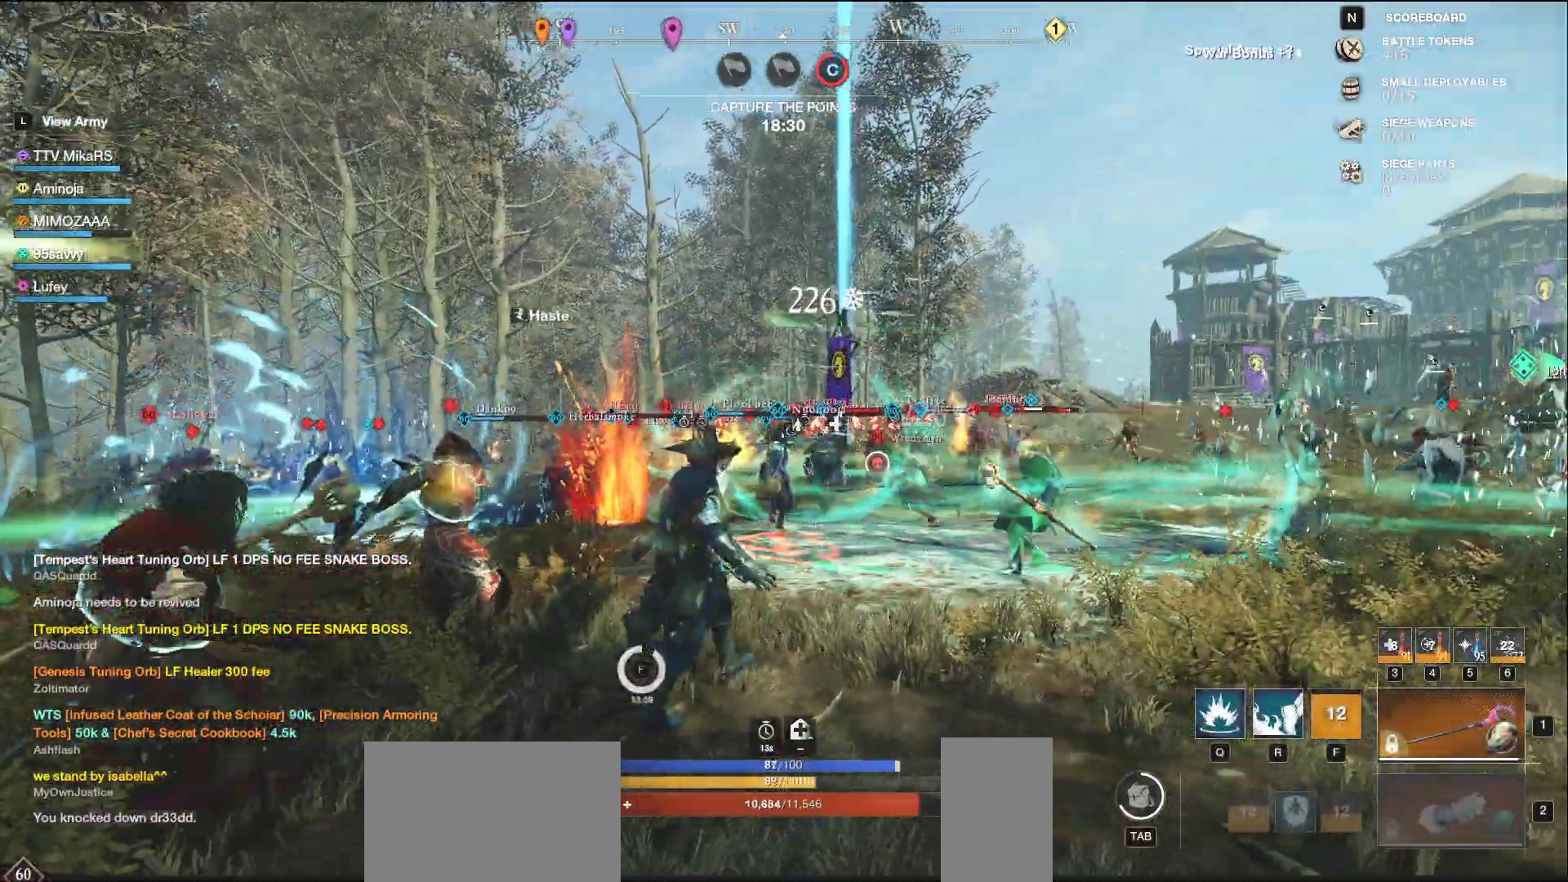
{"keys": ["d", "q", "w"], "mouse": [], "events": [[67, "shift", "down"], [217, "shift", "up"], [483, "q", "down"]]}
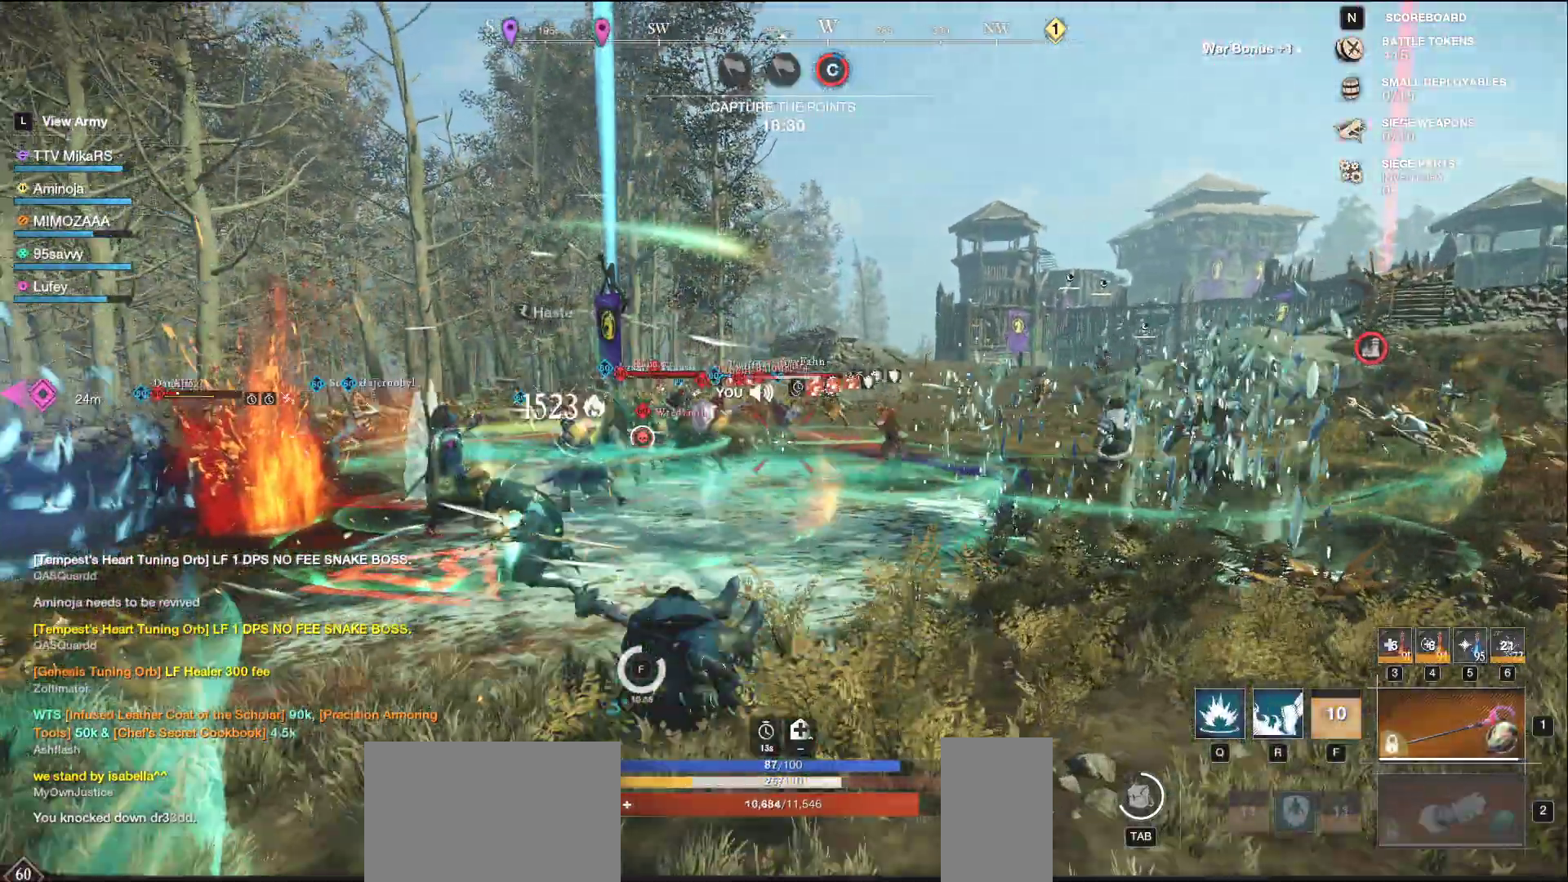
{"keys": ["d", "q"], "mouse": [], "events": [[100, "q", "up"], [117, "w", "up"], [150, "q", "down"], [150, "w", "down"], [250, "q", "up"], [250, "w", "up"], [300, "q", "down"], [300, "w", "down"], [383, "q", "up"], [383, "w", "up"], [433, "q", "down"], [450, "w", "down"], [500, "w", "up"]]}
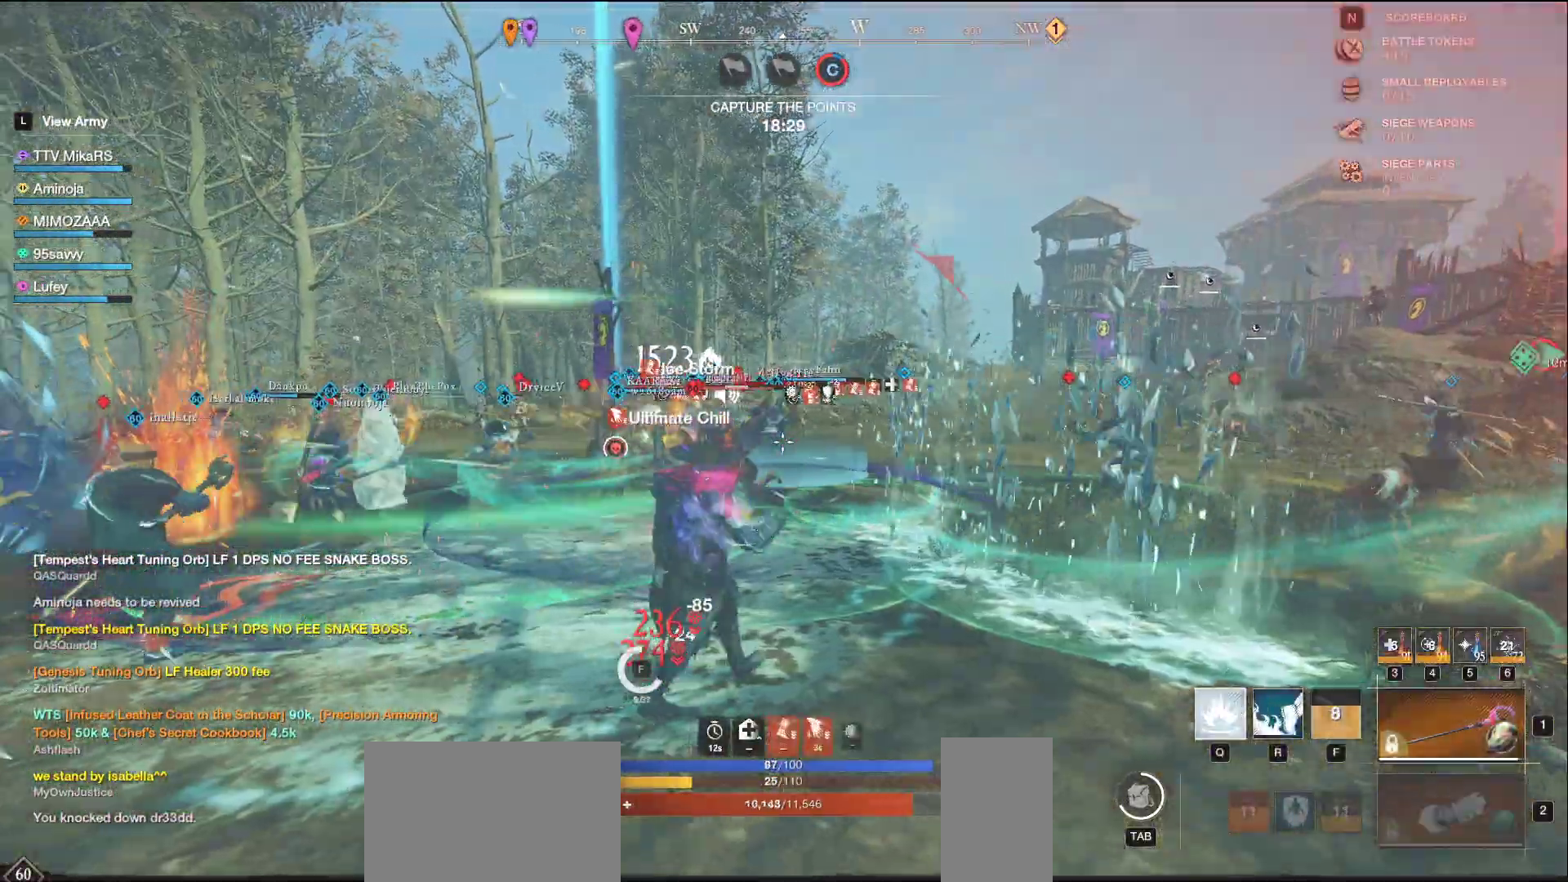
{"keys": ["s"], "mouse": [], "events": [[33, "q", "up"], [233, "s", "down"], [350, "d", "up"]]}
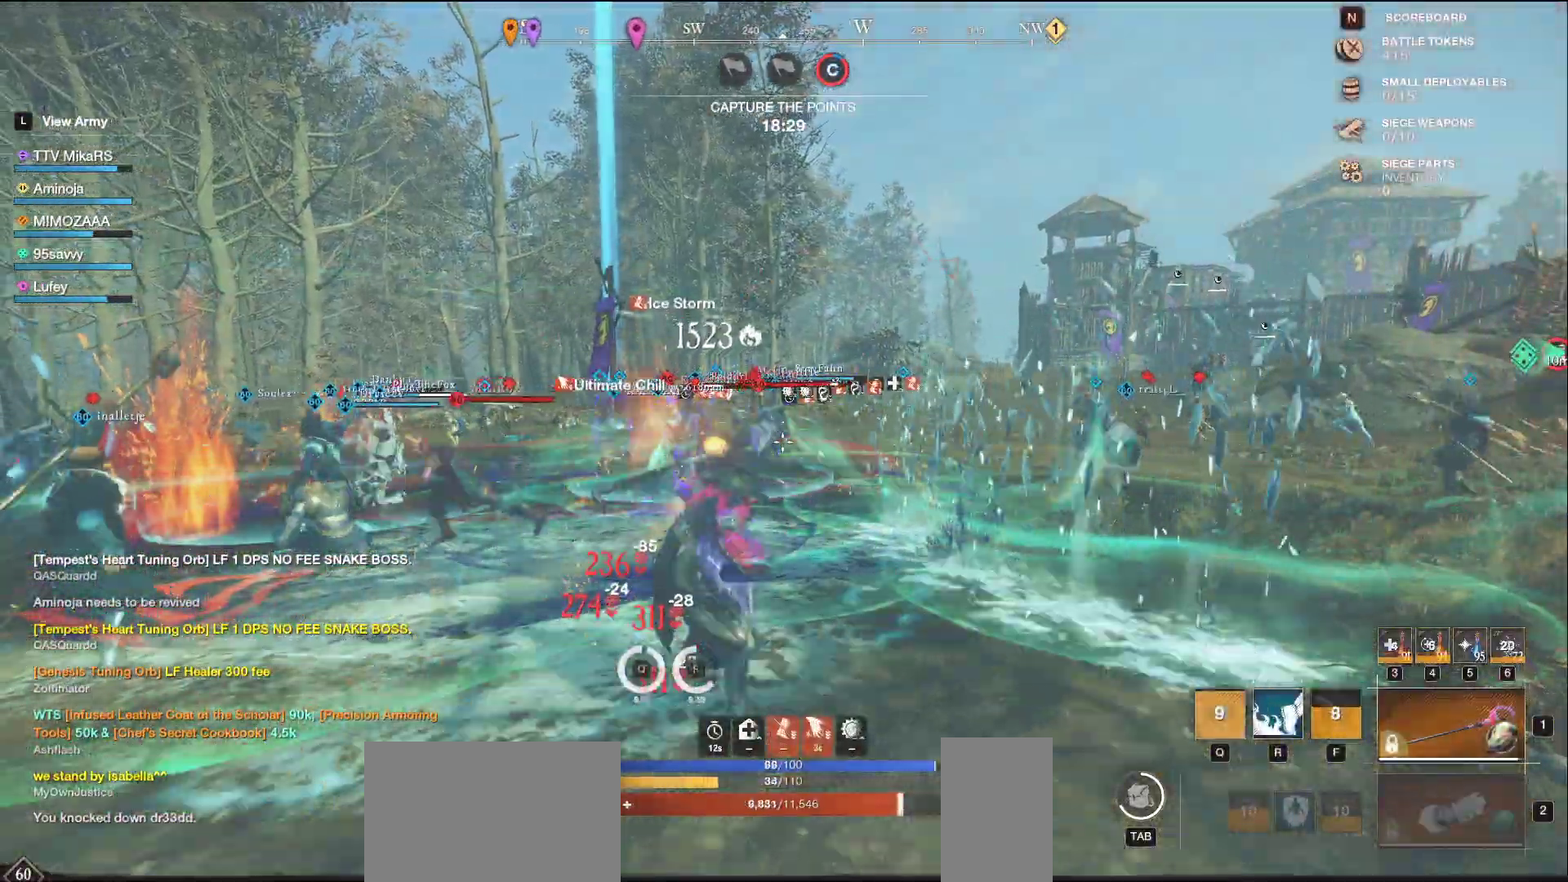
{"keys": ["a", "s"], "mouse": ["left"], "events": [[100, "shift", "down"], [267, "shift", "up"], [433, "mouse_left", "down"], [467, "a", "down"]]}
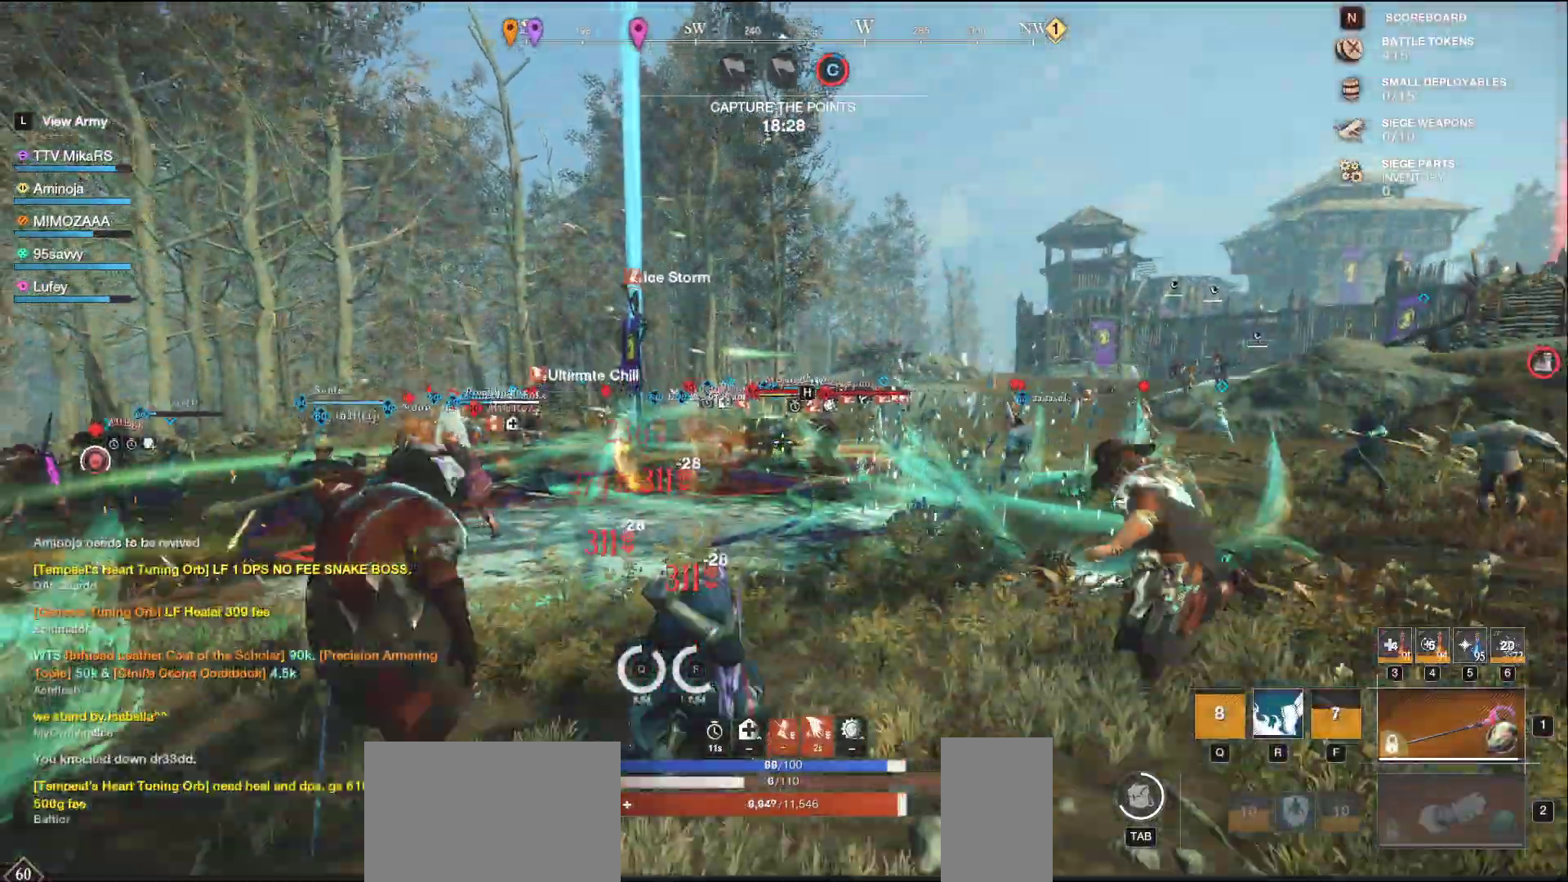
{"keys": ["a", "s"], "mouse": ["left"], "events": [[67, "s", "up"], [167, "w", "down"], [233, "a", "up"], [250, "d", "down"], [383, "w", "up"], [417, "s", "down"], [483, "d", "up"], [500, "a", "down"]]}
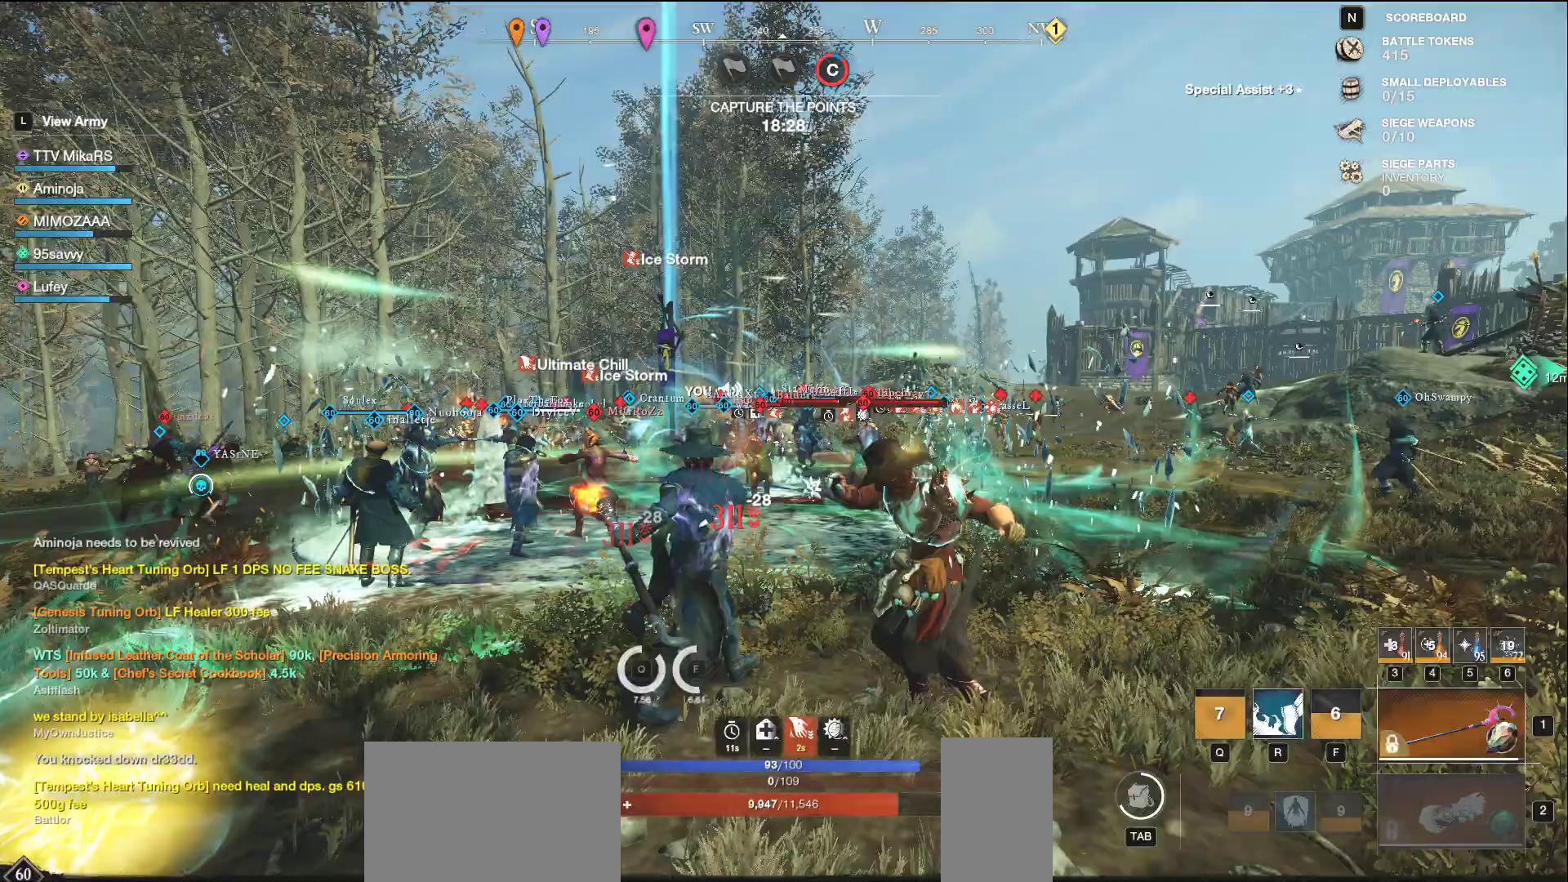
{"keys": ["a", "s", "shift"], "mouse": [], "events": [[400, "mouse_left", "up"], [467, "shift", "down"]]}
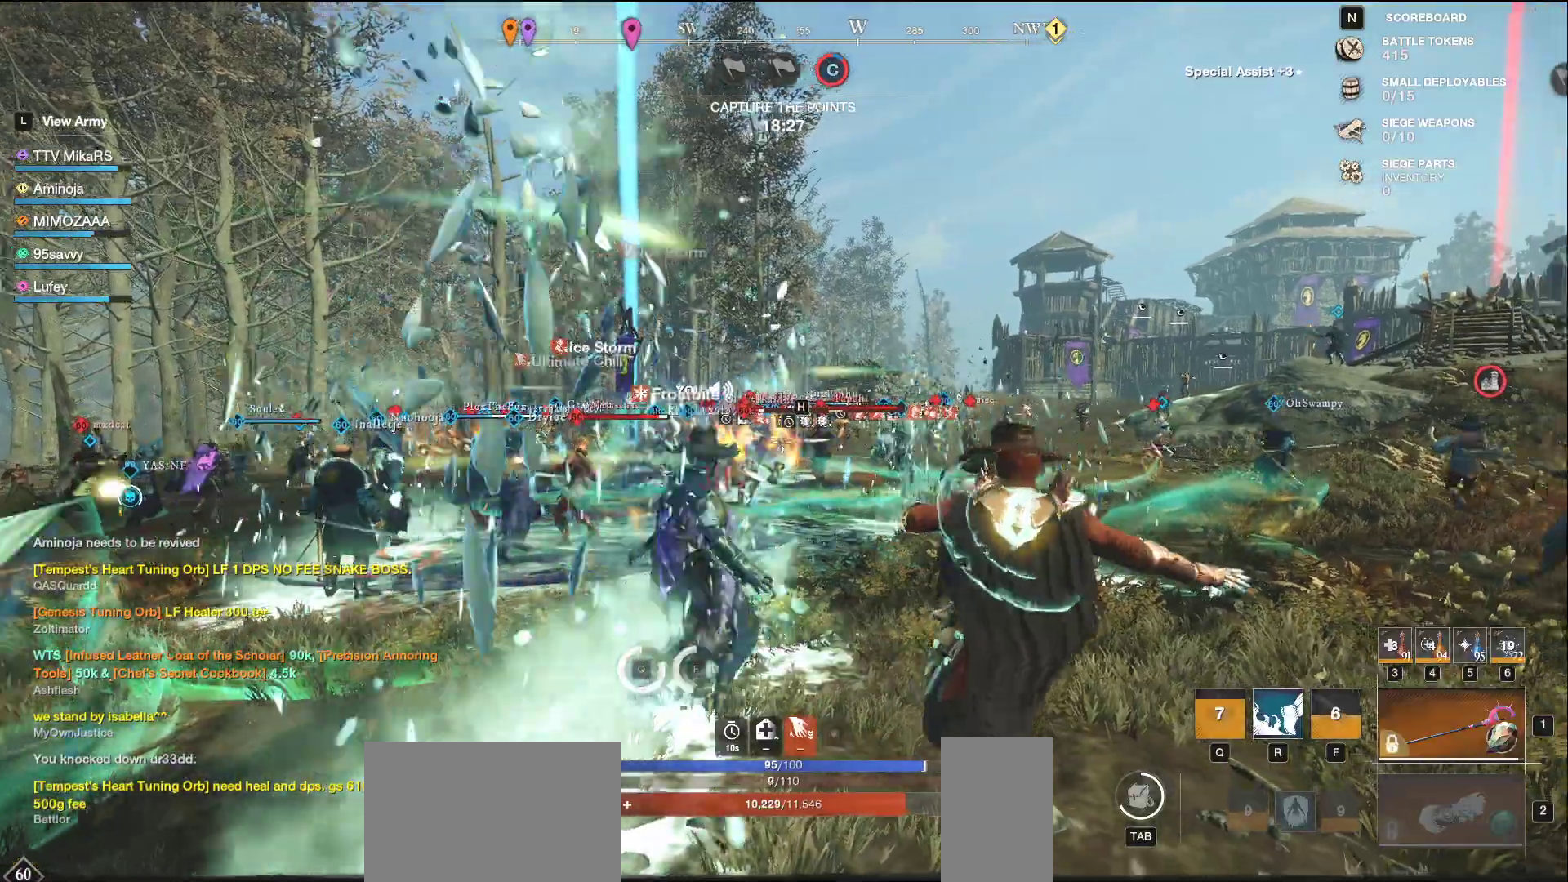
{"keys": ["s"], "mouse": [], "events": [[50, "ctrl", "down"], [83, "shift", "up"], [183, "a", "up"], [200, "d", "down"], [267, "ctrl", "up"], [350, "d", "up"]]}
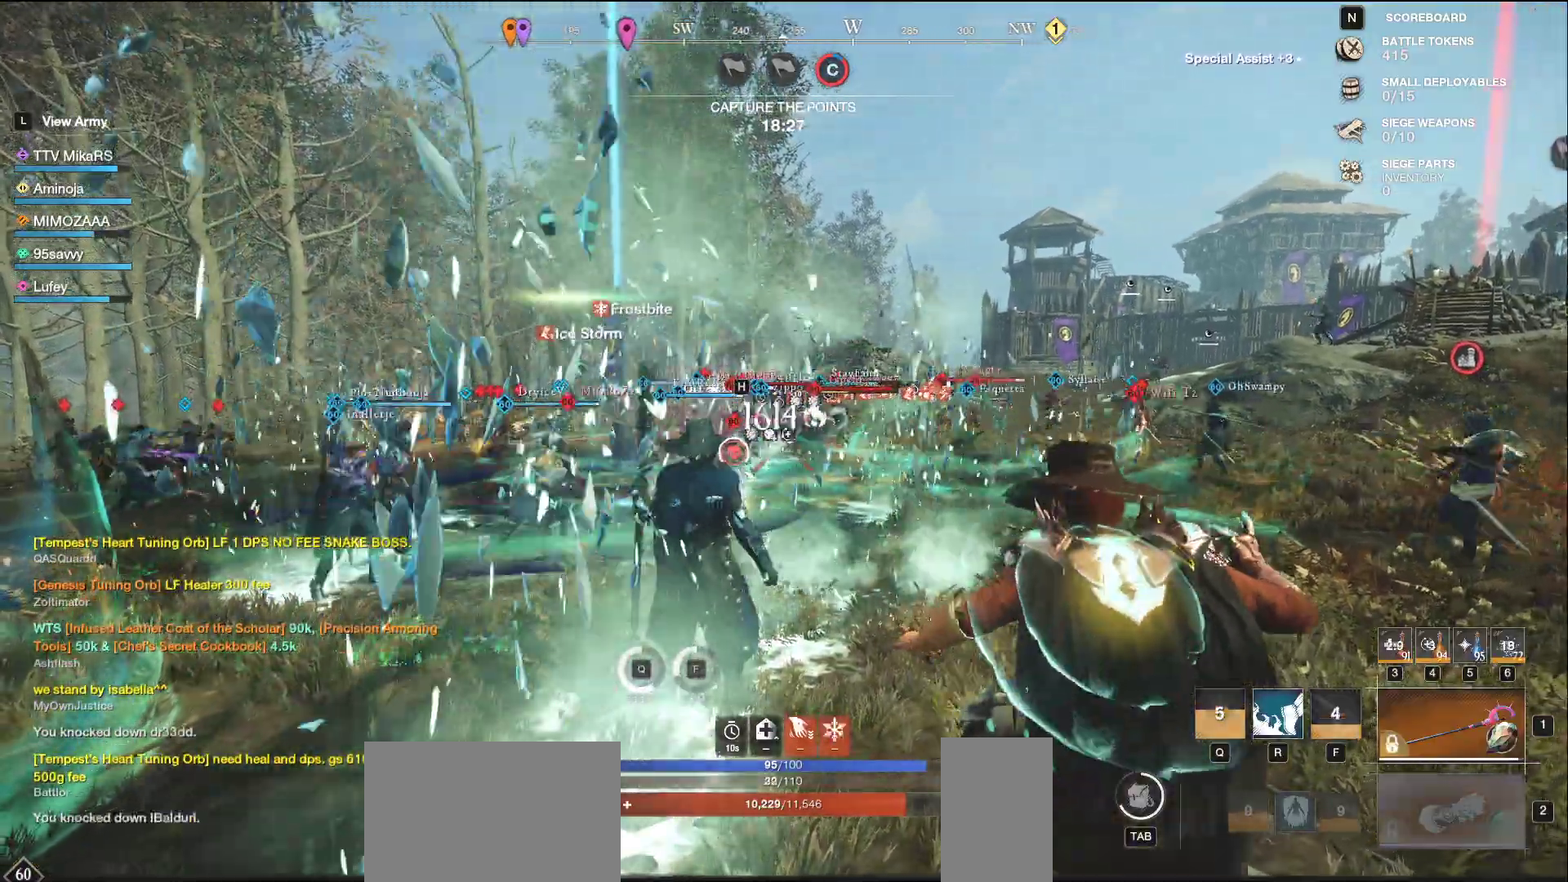
{"keys": ["s"], "mouse": []}
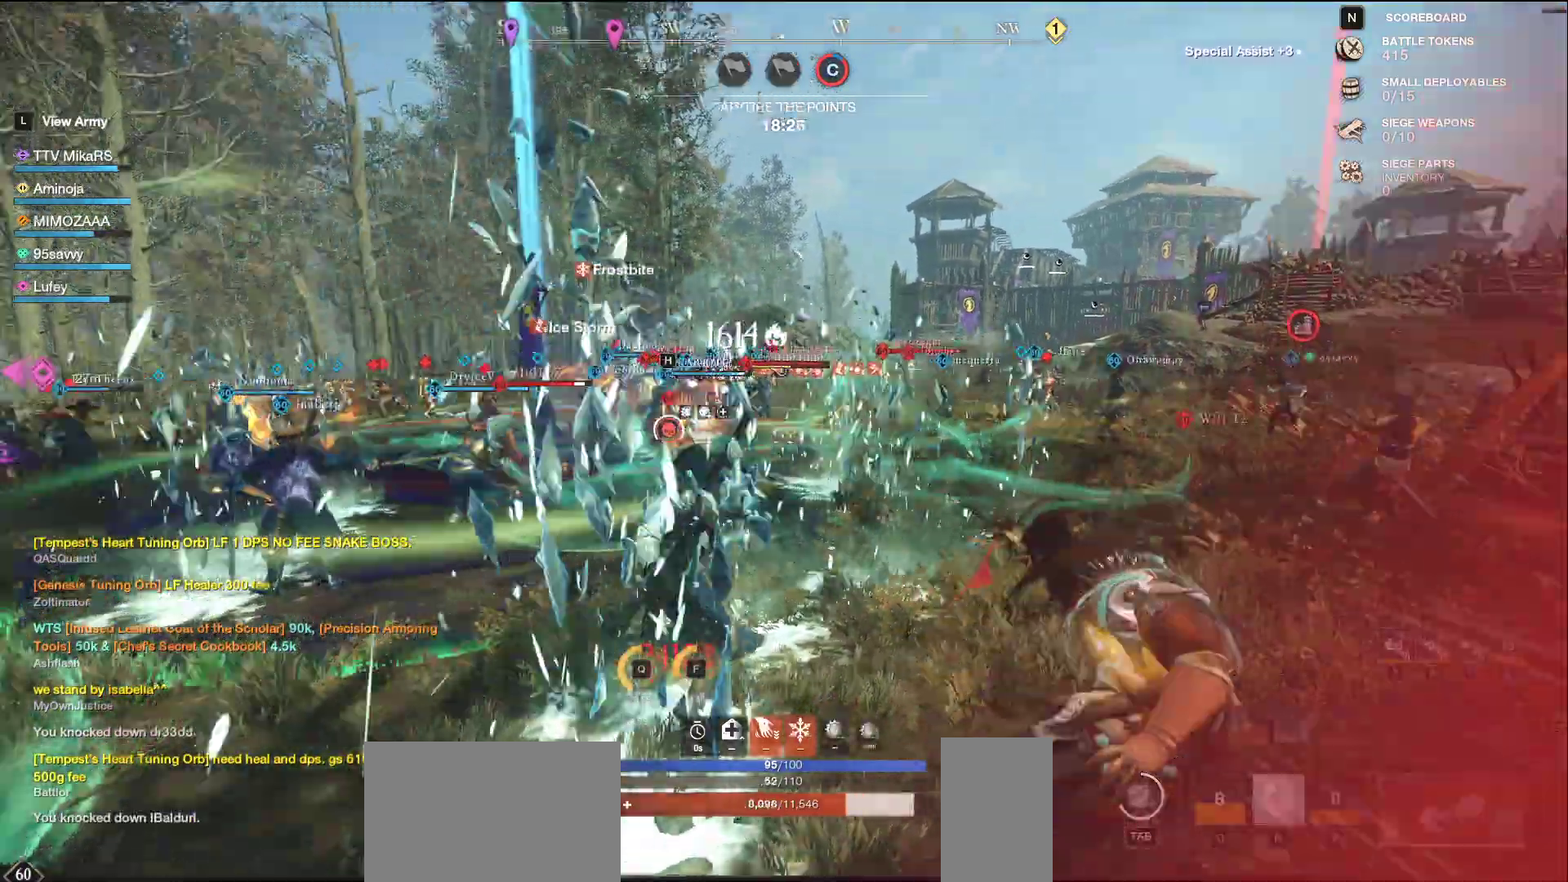
{"keys": [], "mouse": ["wheel"], "events": [[183, "s", "up"], [383, "mouse_wheel", "down"]]}
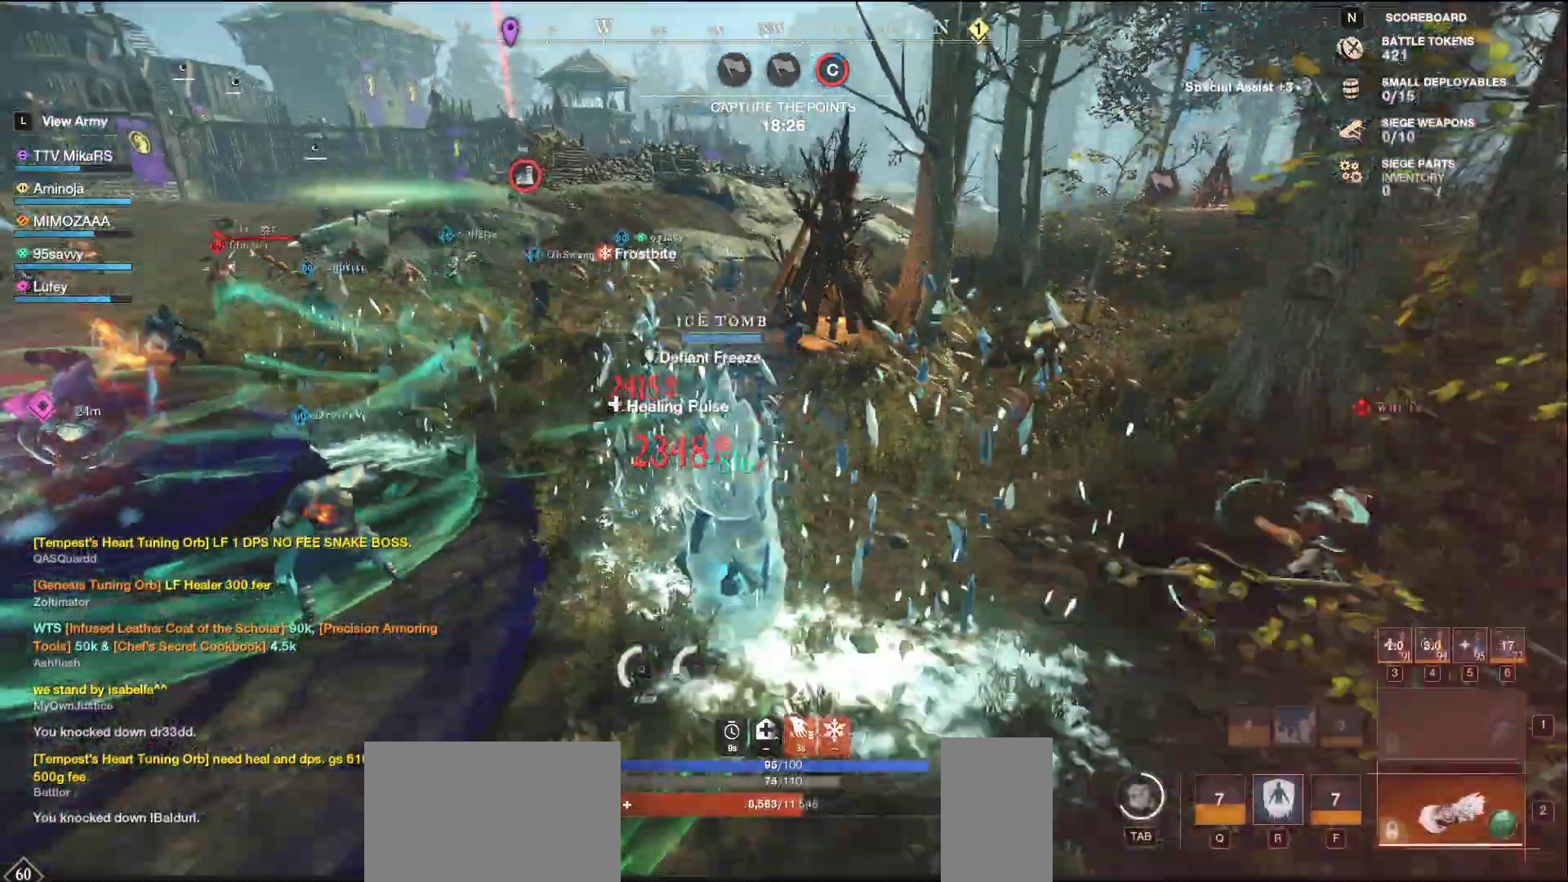
{"keys": ["w"], "mouse": [], "events": [[33, "mouse_wheel", "up"], [33, "w", "down"], [233, "r", "down"], [317, "r", "up"]]}
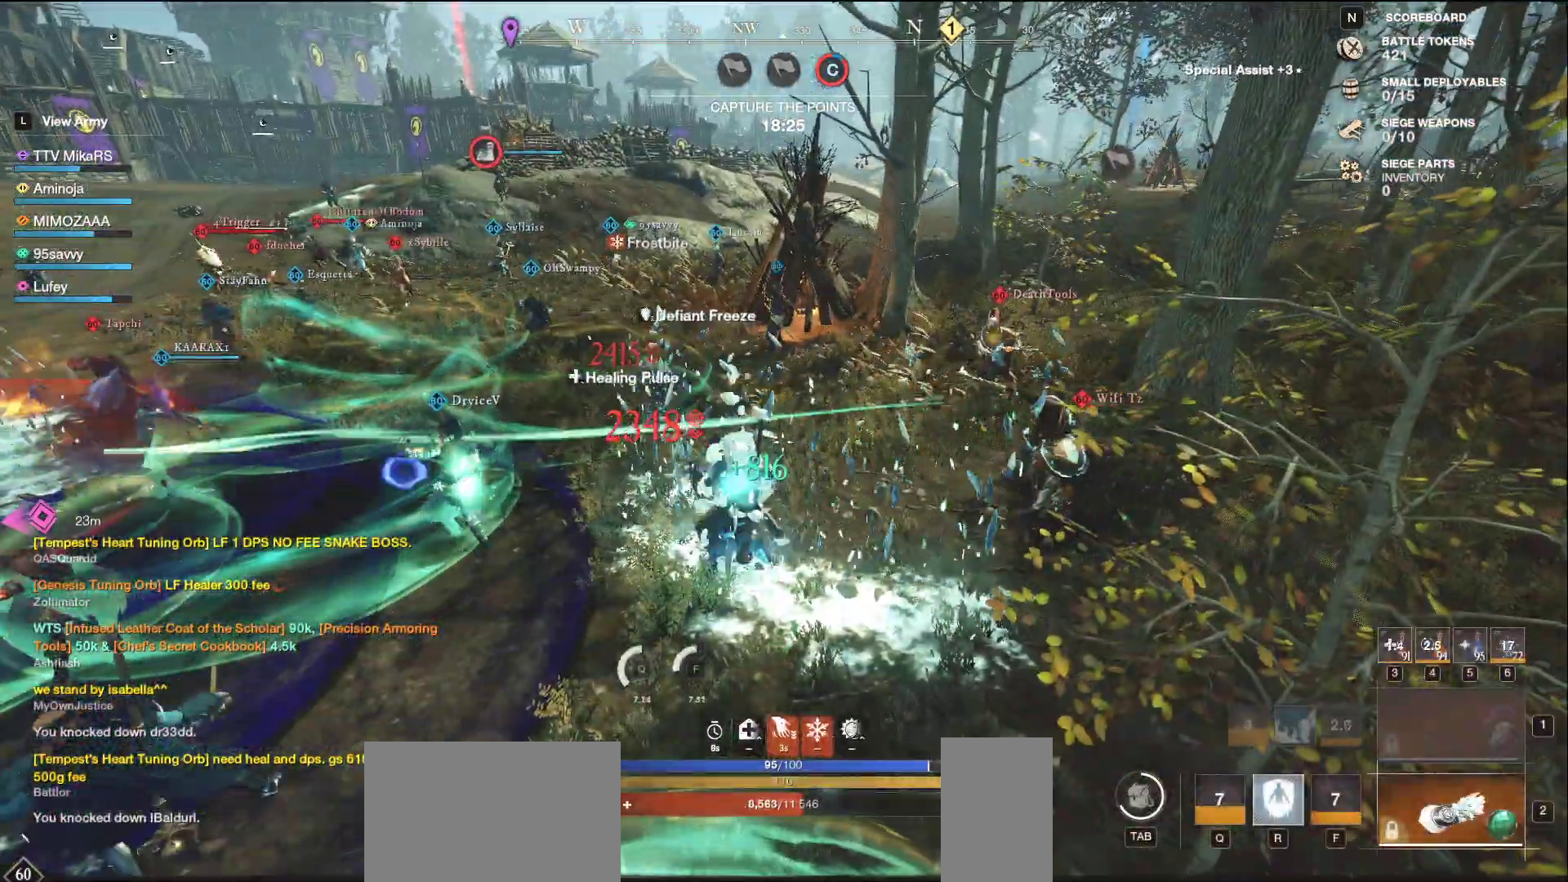
{"keys": ["shift", "w"], "mouse": [], "events": [[283, "shift", "down"], [400, "shift", "up"], [450, "shift", "down"]]}
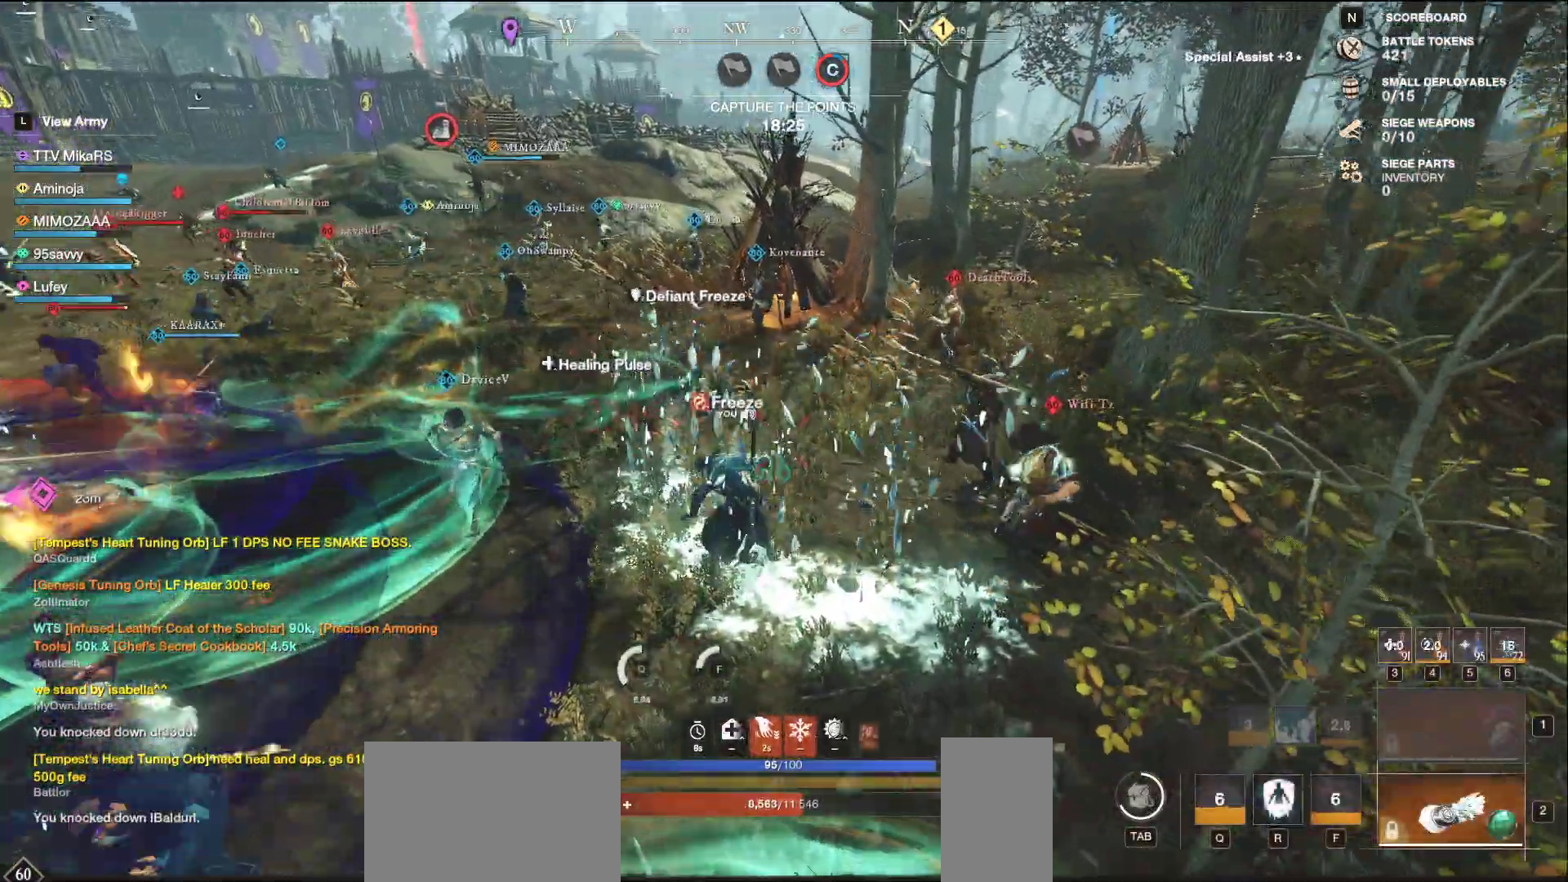
{"keys": ["a", "shift", "w"], "mouse": [], "events": [[67, "shift", "up"], [117, "shift", "down"], [133, "a", "down"], [300, "shift", "up"], [383, "shift", "down"]]}
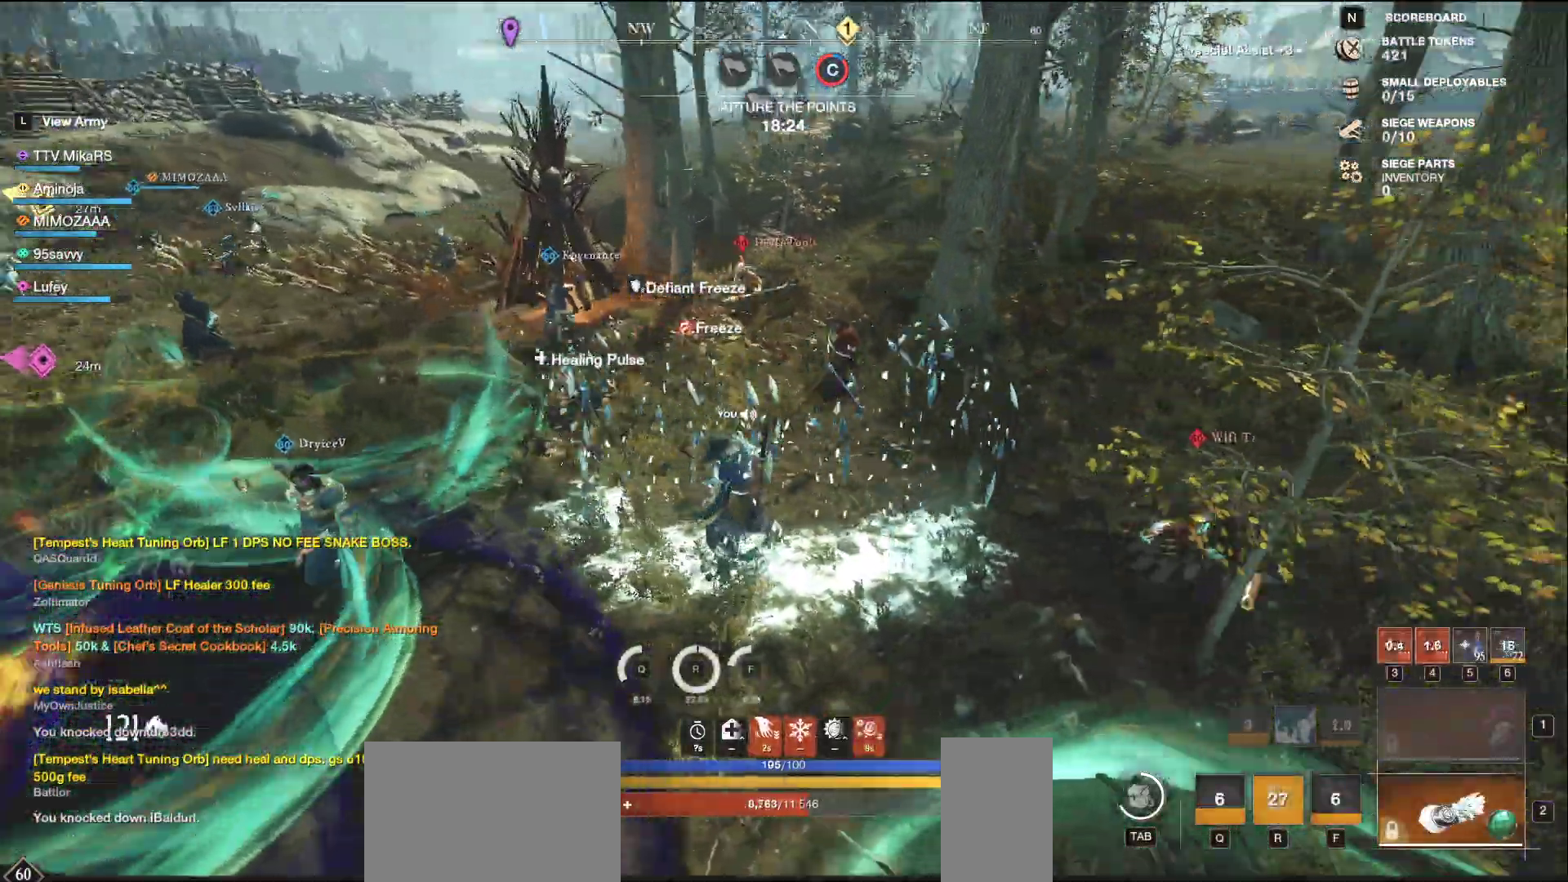
{"keys": ["a", "w"], "mouse": [], "events": [[67, "shift", "up"], [133, "shift", "down"], [283, "shift", "up"], [350, "shift", "down"], [450, "shift", "up"]]}
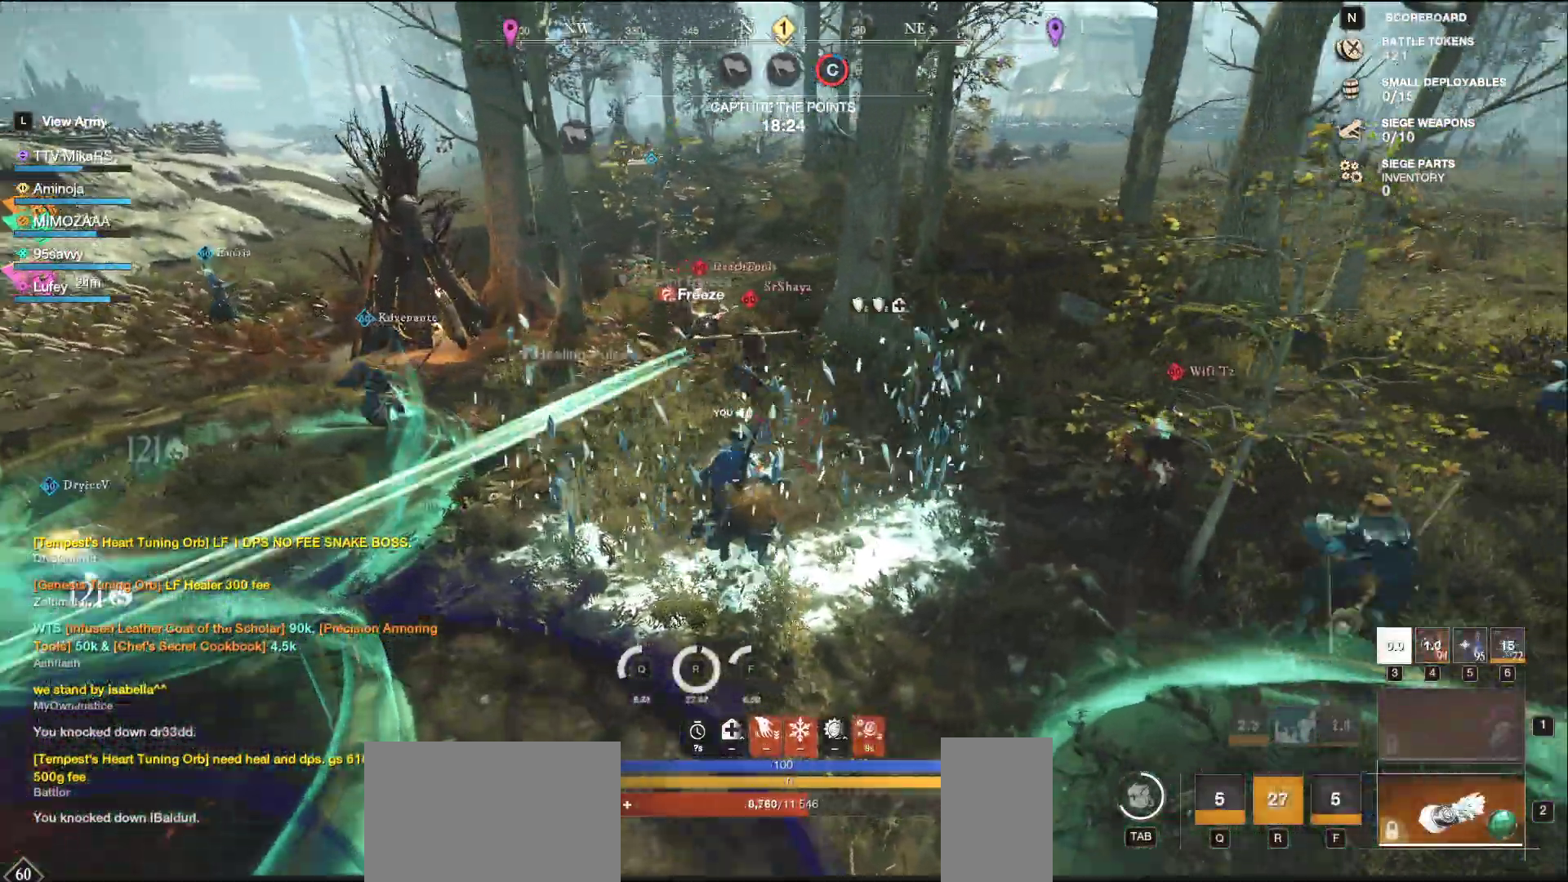
{"keys": ["a", "w"], "mouse": [], "events": [[17, "shift", "down"], [67, "ctrl", "down"], [133, "shift", "up"], [167, "ctrl", "up"], [200, "shift", "down"], [317, "shift", "up"], [433, "shift", "down"], [467, "shift", "up"]]}
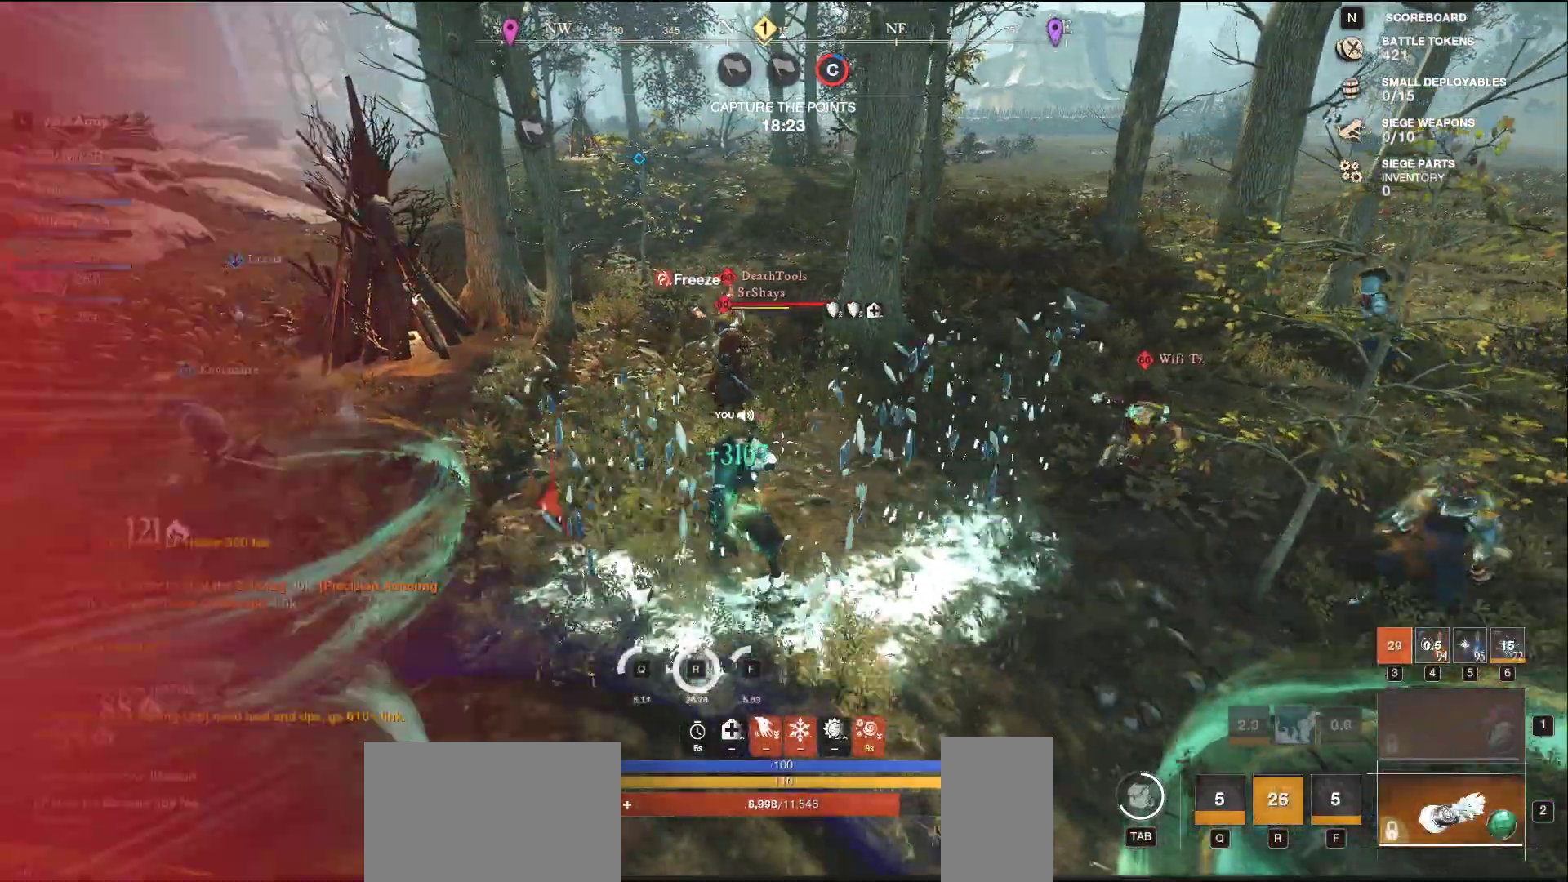
{"keys": ["a", "w"], "mouse": [], "events": [[100, "shift", "down"], [133, "shift", "up"], [217, "shift", "down"], [417, "shift", "up"]]}